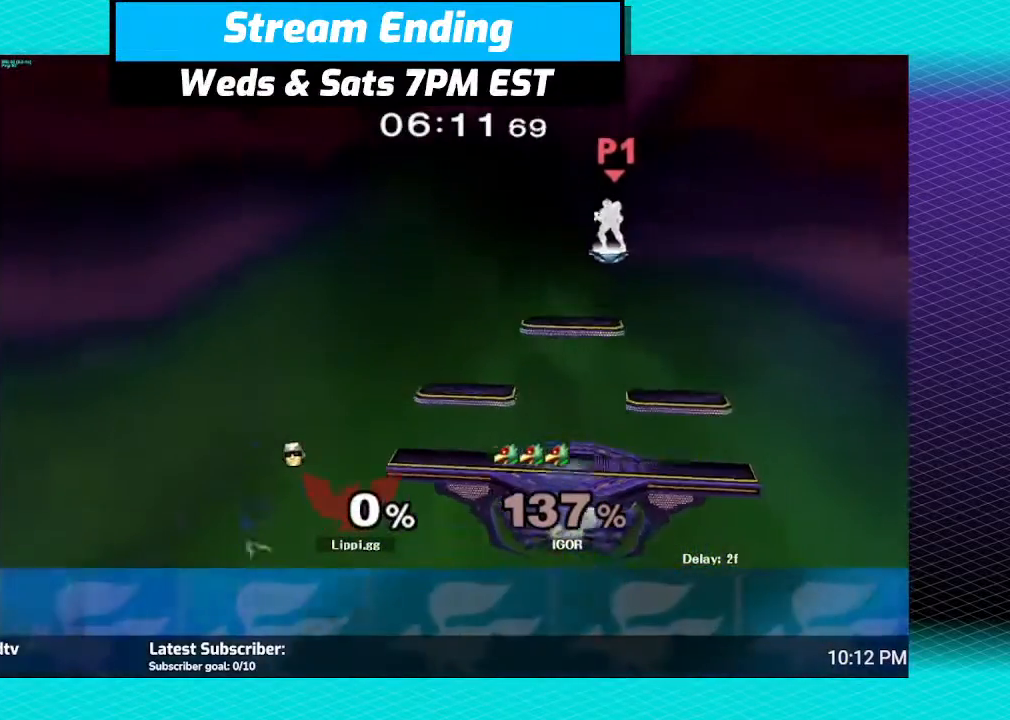
Gameplay with a controller (Nintendo layout); each line is a JSON object with the inputs held at the frame after it. "events" lists button and stick changes between this image and that frame as [ms after this image, input, new state], when the widget could be followed in between. Not read: L3 R3.
{"buttons": [], "left_stick": "right", "right_stick": "center", "events": [[467, "left_stick", "right"]]}
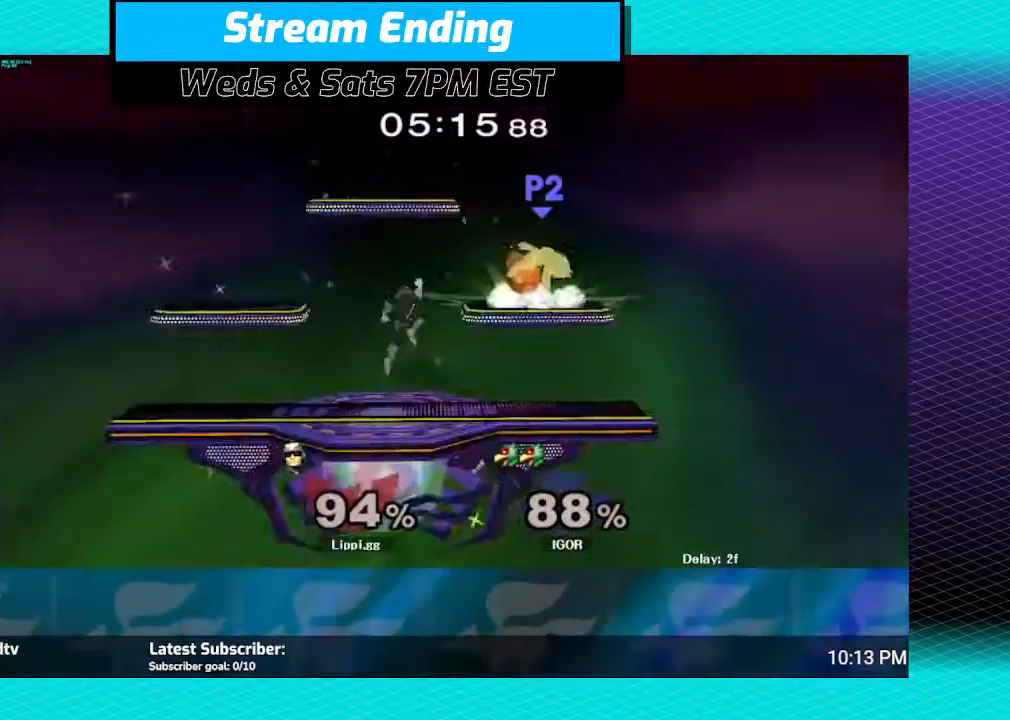
{"buttons": [], "left_stick": "down", "right_stick": "center", "events": [[101, "A", "down"], [167, "A", "up"], [201, "A", "down"], [301, "A", "up"], [401, "A", "down"], [401, "left_stick", "down"], [468, "A", "up"]]}
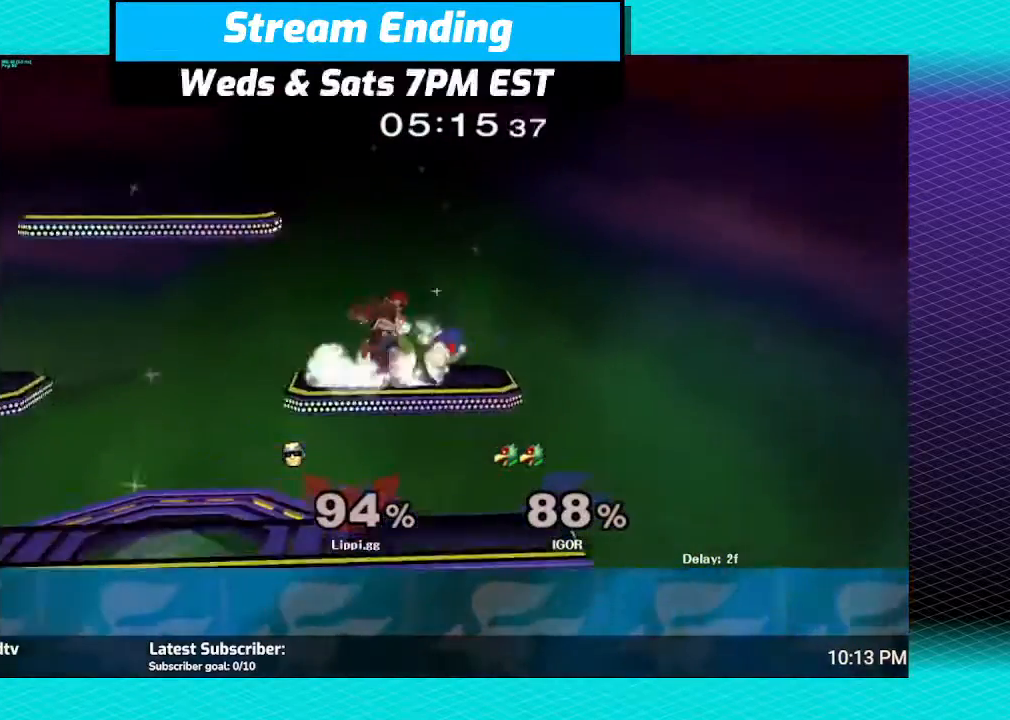
{"buttons": ["A"], "left_stick": "center", "right_stick": "center", "events": [[33, "A", "down"], [33, "left_stick", "right"], [167, "A", "up"], [234, "A", "down"], [267, "left_stick", "center"], [300, "A", "up"], [367, "A", "down"], [400, "A", "up"], [500, "A", "down"]]}
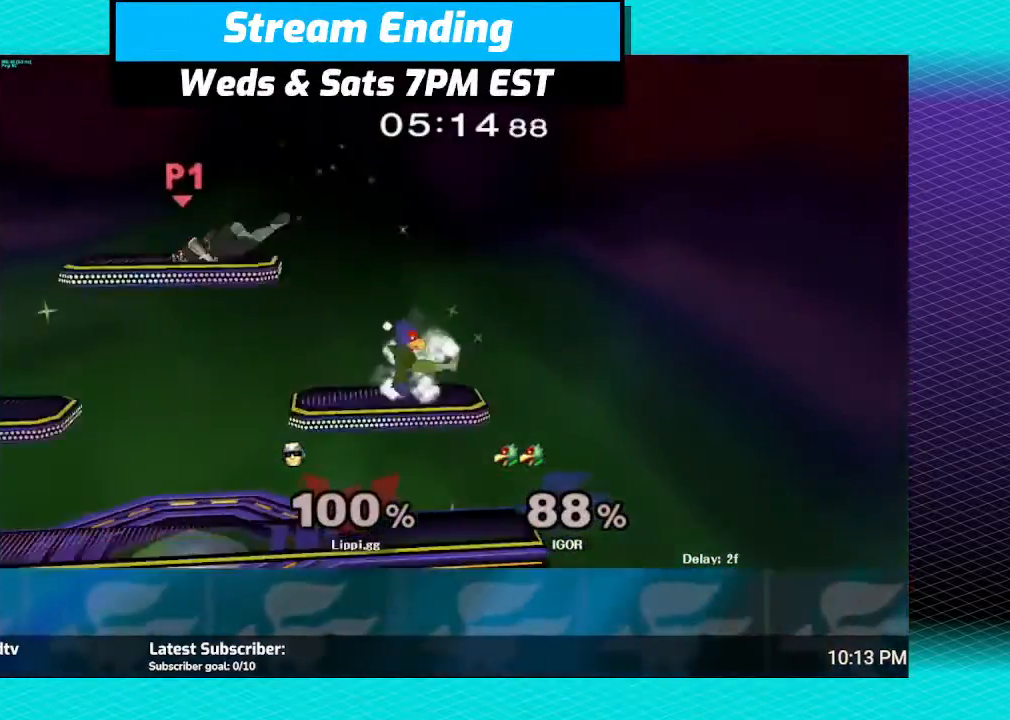
{"buttons": [], "left_stick": "left", "right_stick": "center", "events": [[34, "A", "up"], [367, "left_stick", "left"], [434, "Y", "down"], [501, "Y", "up"]]}
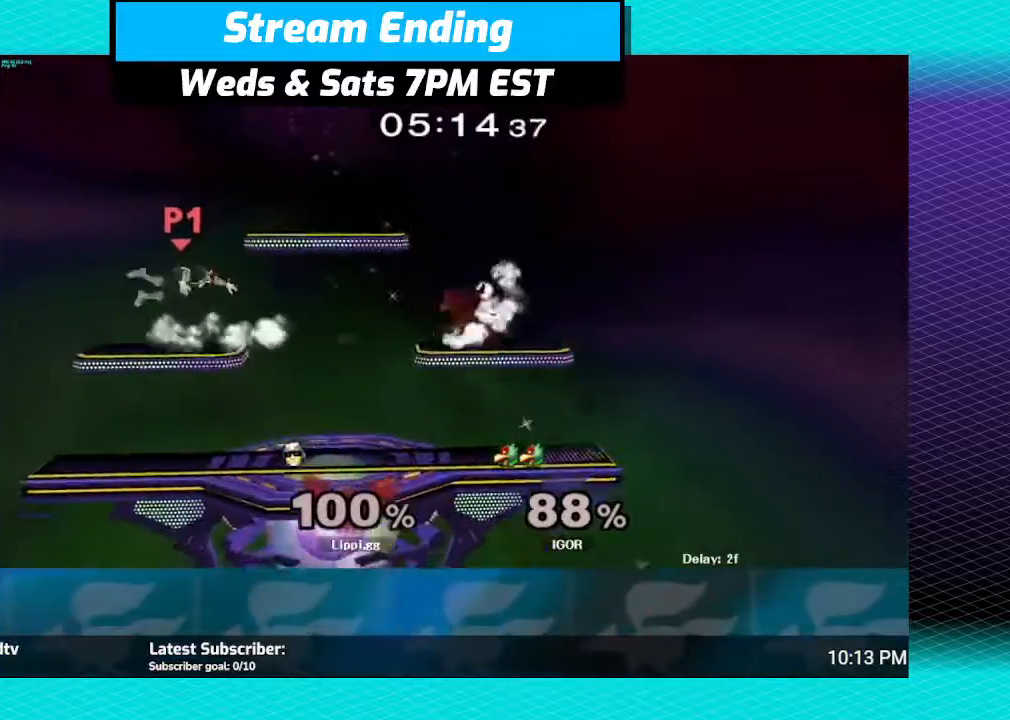
{"buttons": ["Y"], "left_stick": "left", "right_stick": "center", "events": [[67, "Y", "down"], [67, "left_stick", "up-left"], [133, "Y", "up"], [300, "Y", "down"], [300, "left_stick", "left"], [367, "Y", "up"], [467, "Y", "down"]]}
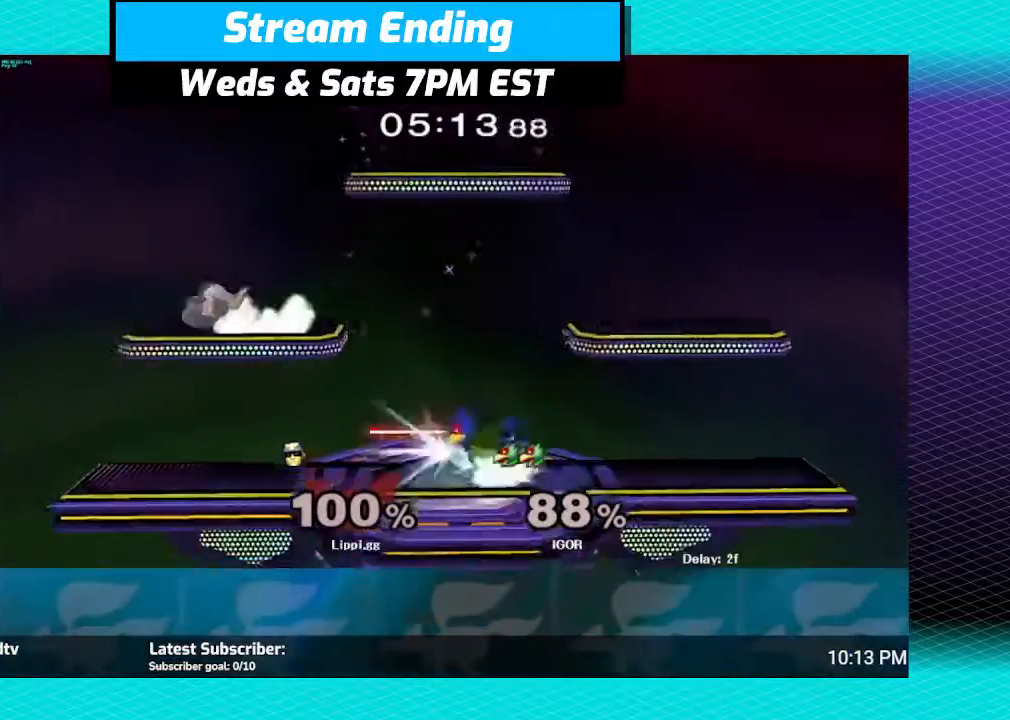
{"buttons": ["Y"], "left_stick": "center", "right_stick": "center", "events": [[34, "Y", "up"], [134, "Y", "down"], [167, "Y", "up"], [334, "left_stick", "center"], [434, "Y", "down"]]}
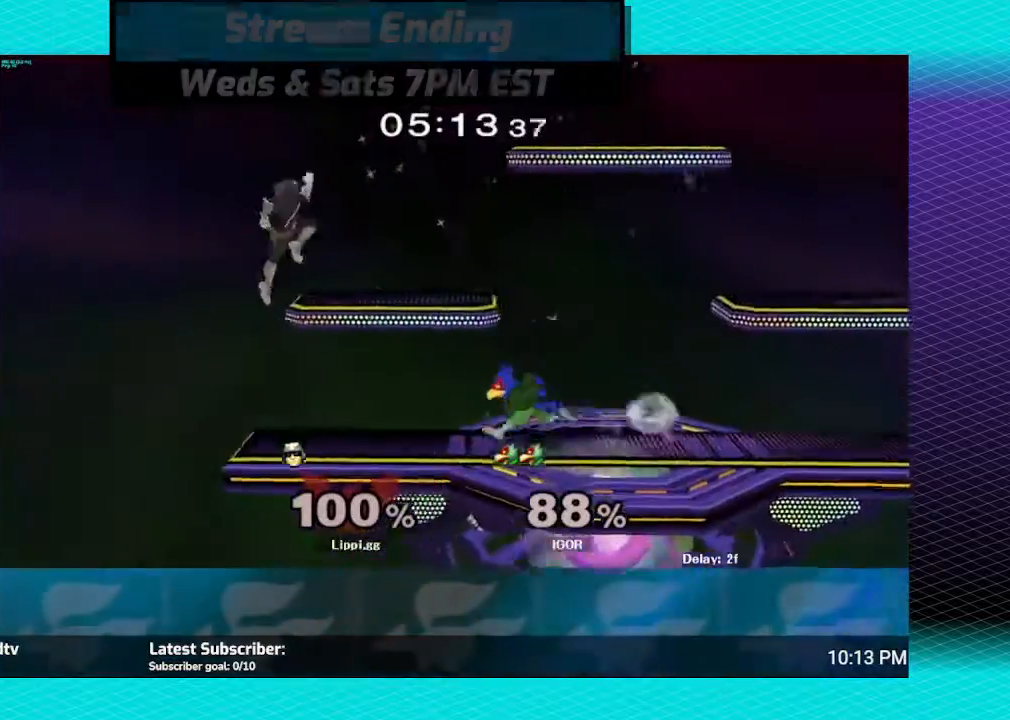
{"buttons": [], "left_stick": "up-right", "right_stick": "center", "events": [[67, "Y", "up"], [133, "Y", "down"], [234, "left_stick", "up-right"], [267, "Y", "up"]]}
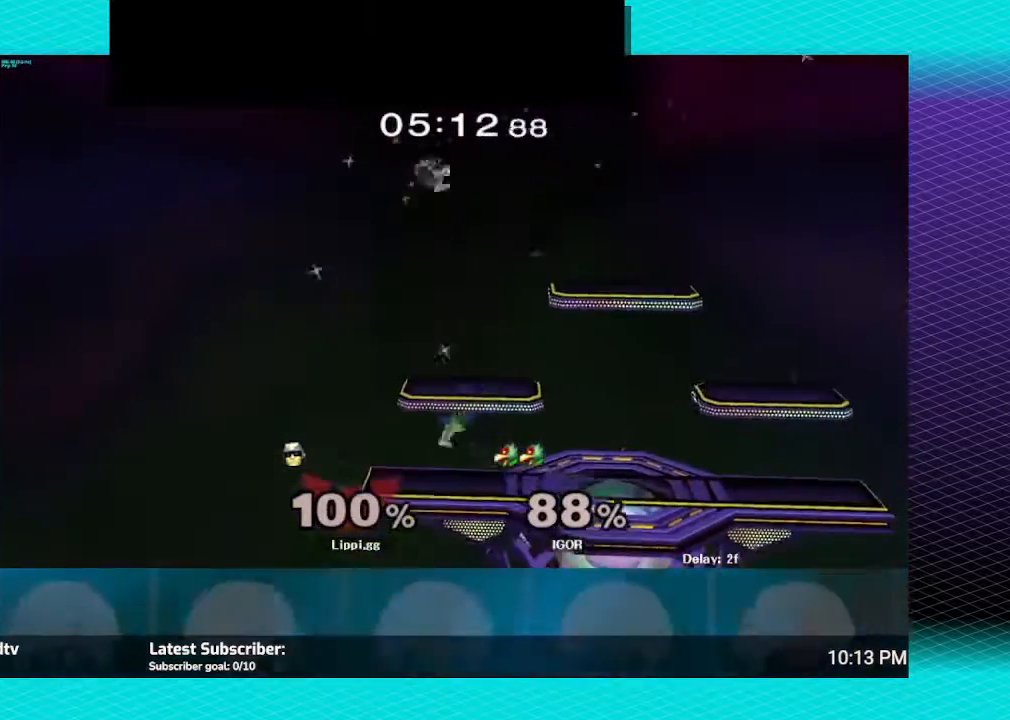
{"buttons": ["A"], "left_stick": "right", "right_stick": "center", "events": [[101, "A", "down"], [134, "left_stick", "right"], [234, "A", "up"], [267, "A", "down"], [267, "left_stick", "down-right"], [367, "left_stick", "right"], [434, "A", "up"], [501, "A", "down"]]}
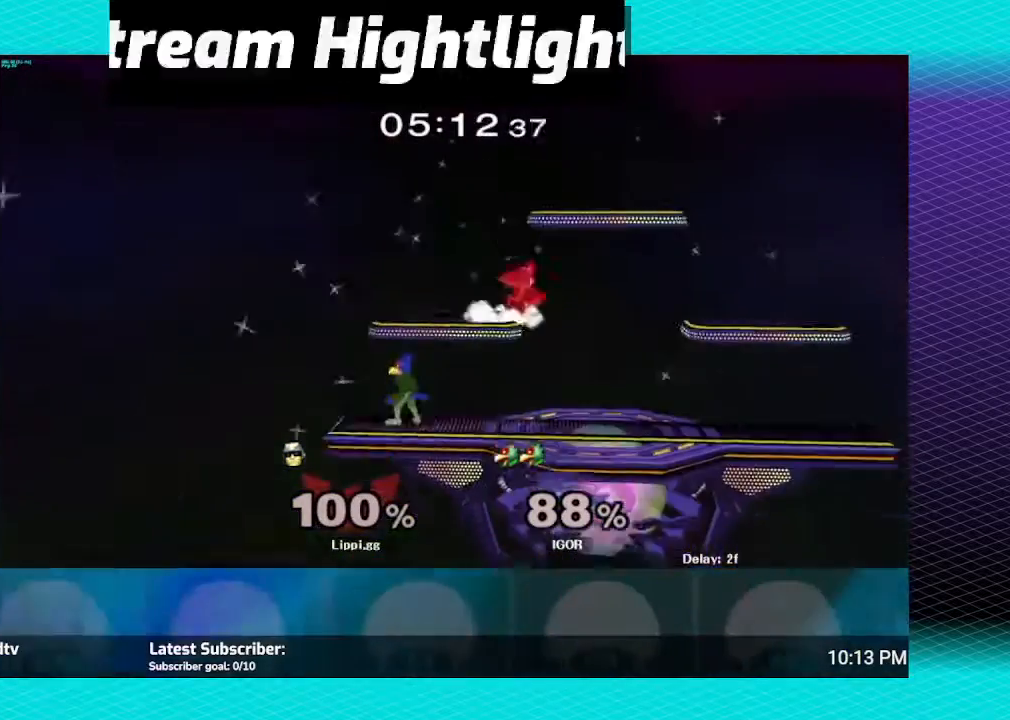
{"buttons": [], "left_stick": "down", "right_stick": "center", "events": [[133, "A", "up"], [334, "left_stick", "down"]]}
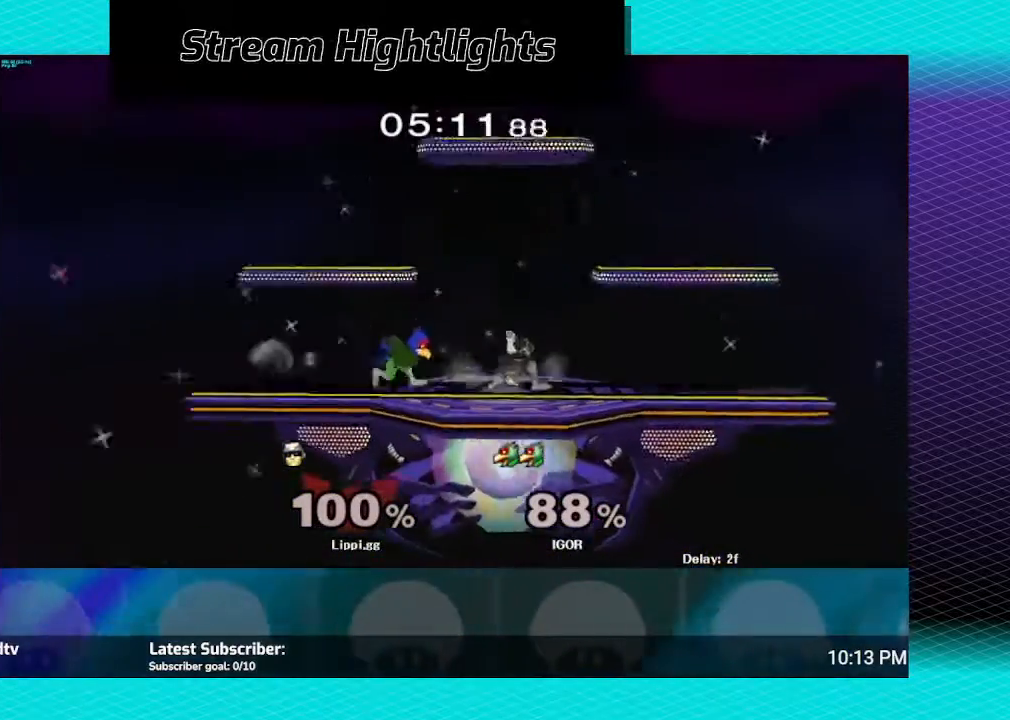
{"buttons": [], "left_stick": "down", "right_stick": "down", "events": [[67, "left_stick", "center"], [101, "Y", "down"], [134, "Y", "up"], [134, "left_stick", "up-left"], [234, "right_stick", "down"], [267, "left_stick", "left"], [434, "left_stick", "down"]]}
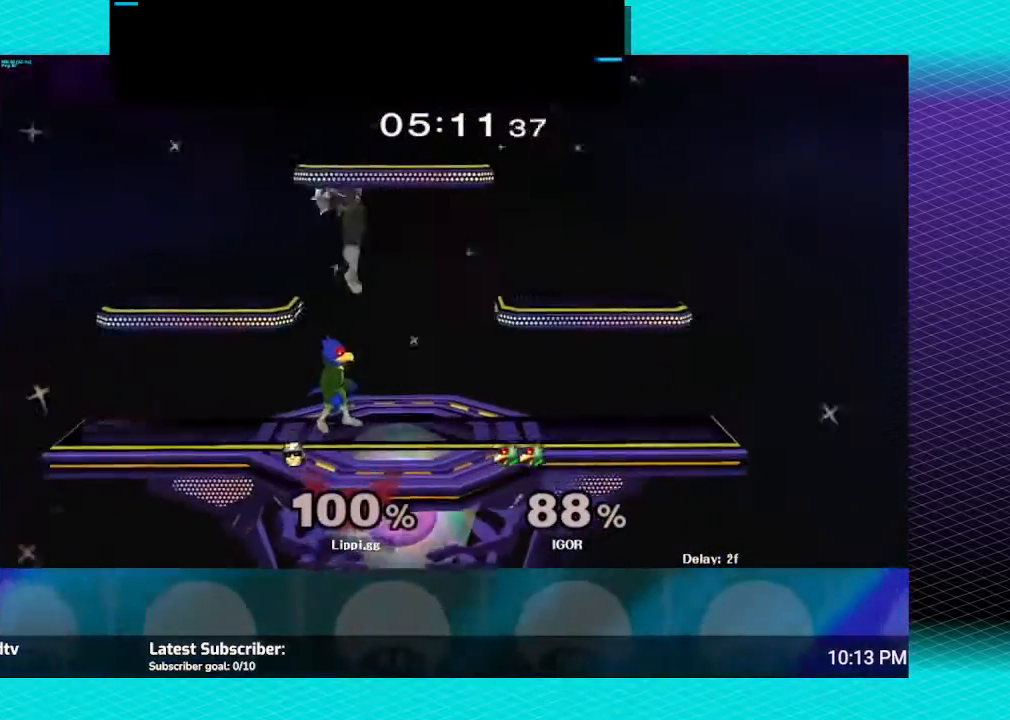
{"buttons": [], "left_stick": "center", "right_stick": "center", "events": [[367, "right_stick", "center"], [500, "left_stick", "center"]]}
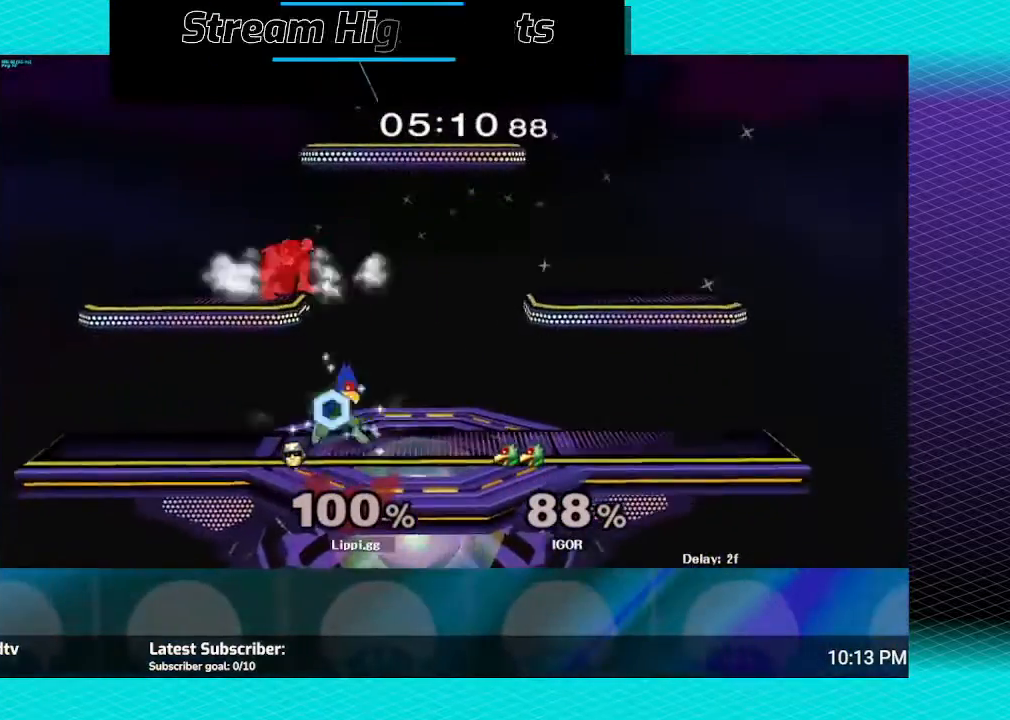
{"buttons": [], "left_stick": "center", "right_stick": "down", "events": [[101, "right_stick", "down"], [367, "right_stick", "center"], [434, "right_stick", "down"]]}
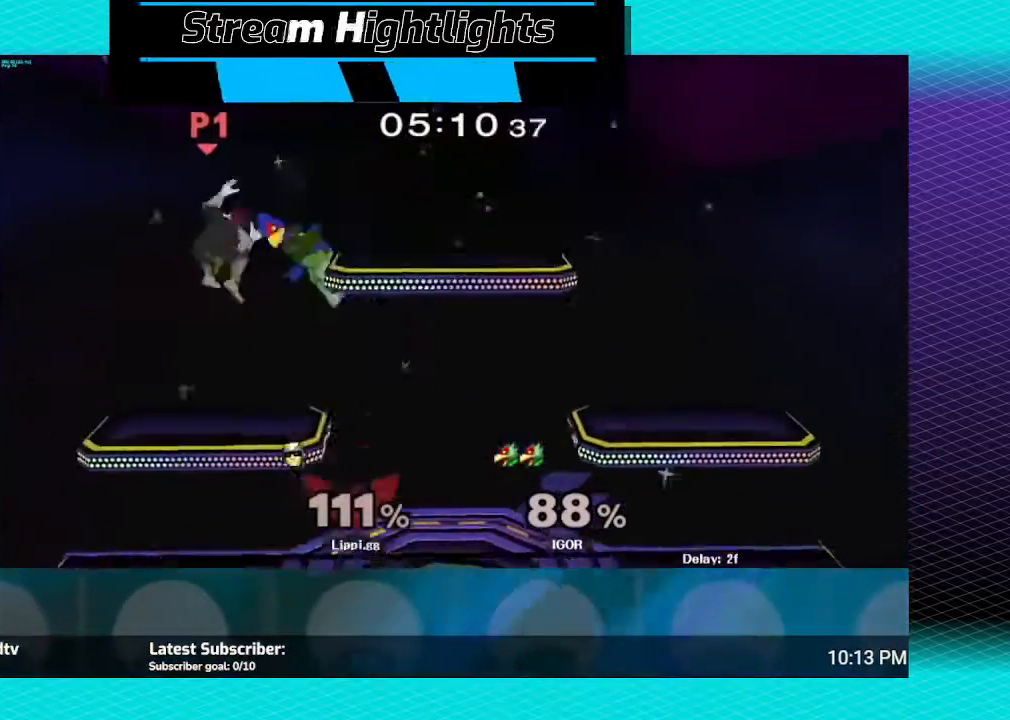
{"buttons": [], "left_stick": "center", "right_stick": "center", "events": [[200, "right_stick", "center"]]}
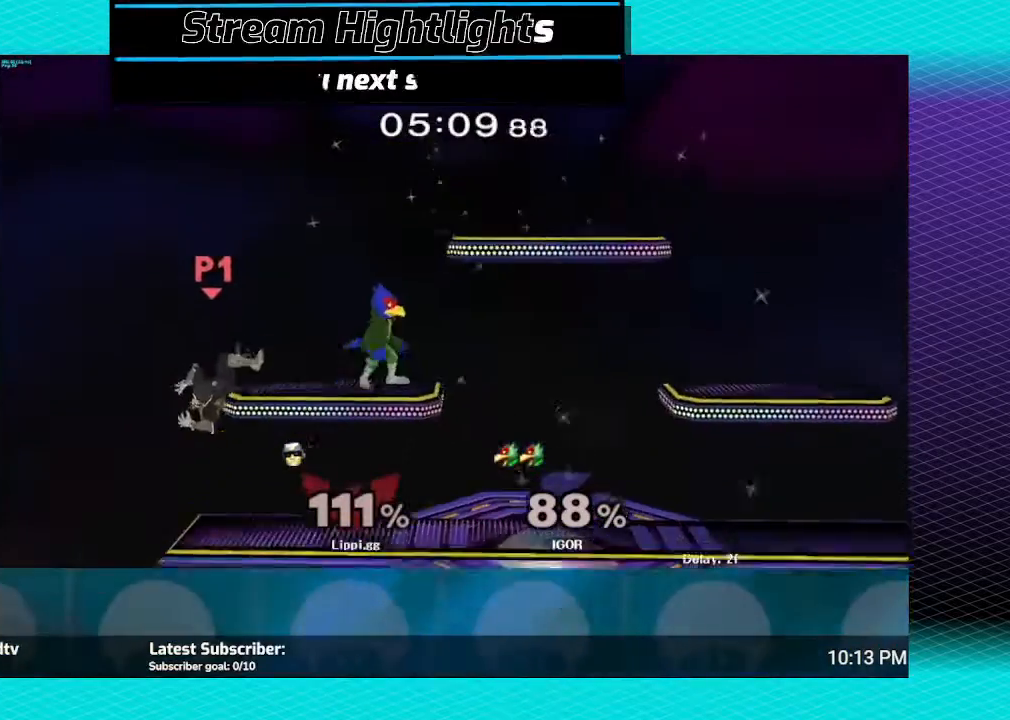
{"buttons": [], "left_stick": "right", "right_stick": "center", "events": [[101, "Y", "down"], [167, "Y", "up"], [234, "Y", "down"], [267, "left_stick", "right"], [334, "Y", "up"], [367, "Y", "down"], [468, "Y", "up"]]}
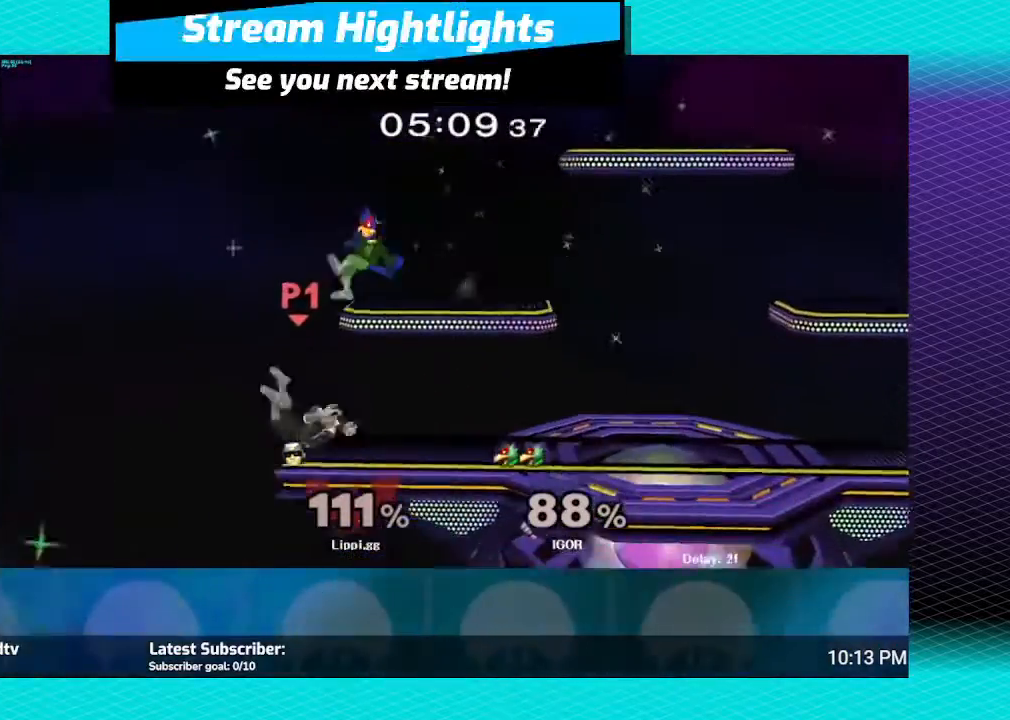
{"buttons": ["A"], "left_stick": "right", "right_stick": "center", "events": [[67, "A", "down"], [167, "A", "up"], [200, "A", "down"], [300, "A", "up"], [367, "A", "down"], [400, "A", "up"], [500, "A", "down"]]}
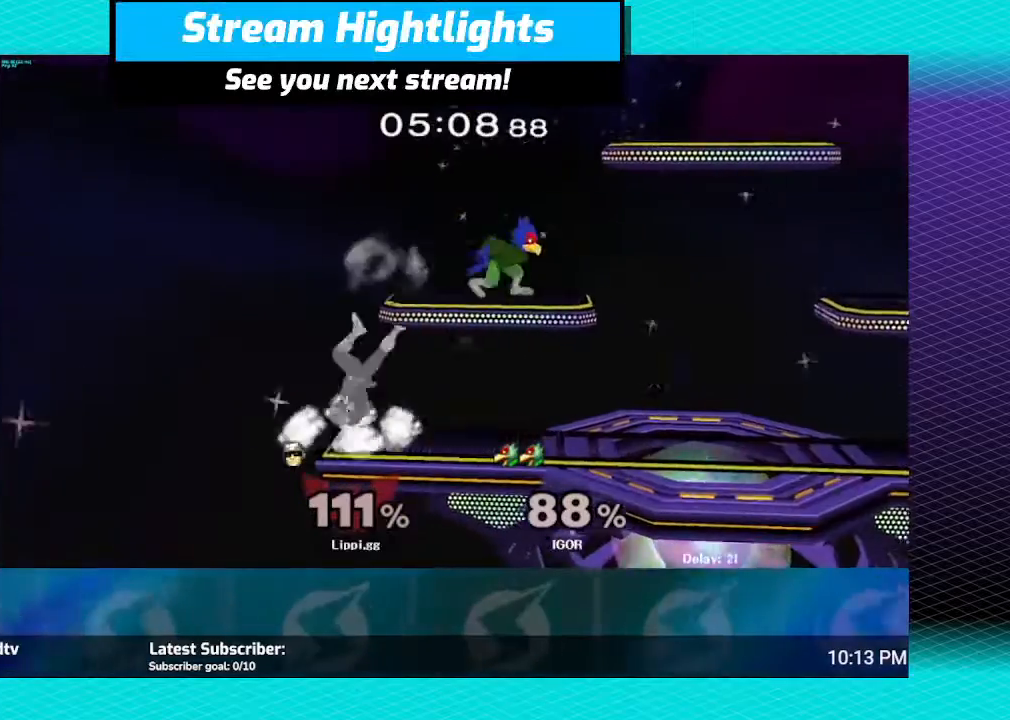
{"buttons": [], "left_stick": "center", "right_stick": "center", "events": [[134, "A", "up"], [234, "A", "down"], [334, "A", "up"], [367, "left_stick", "center"]]}
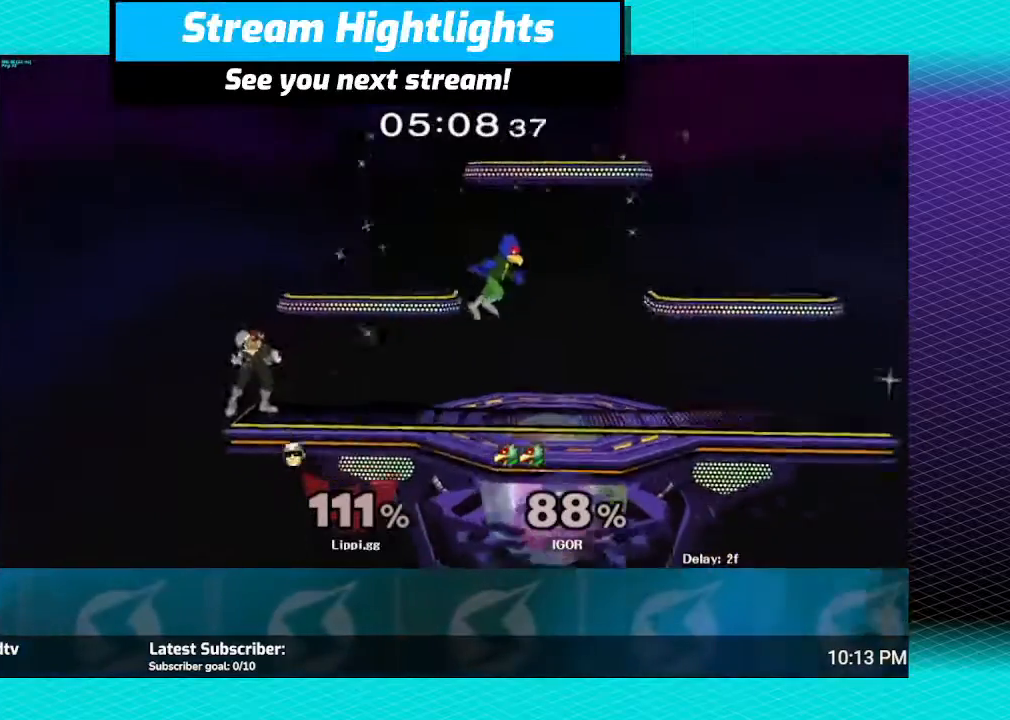
{"buttons": [], "left_stick": "right", "right_stick": "center", "events": [[133, "left_stick", "right"], [200, "Y", "down"], [233, "Y", "up"], [367, "A", "down"], [434, "A", "up"]]}
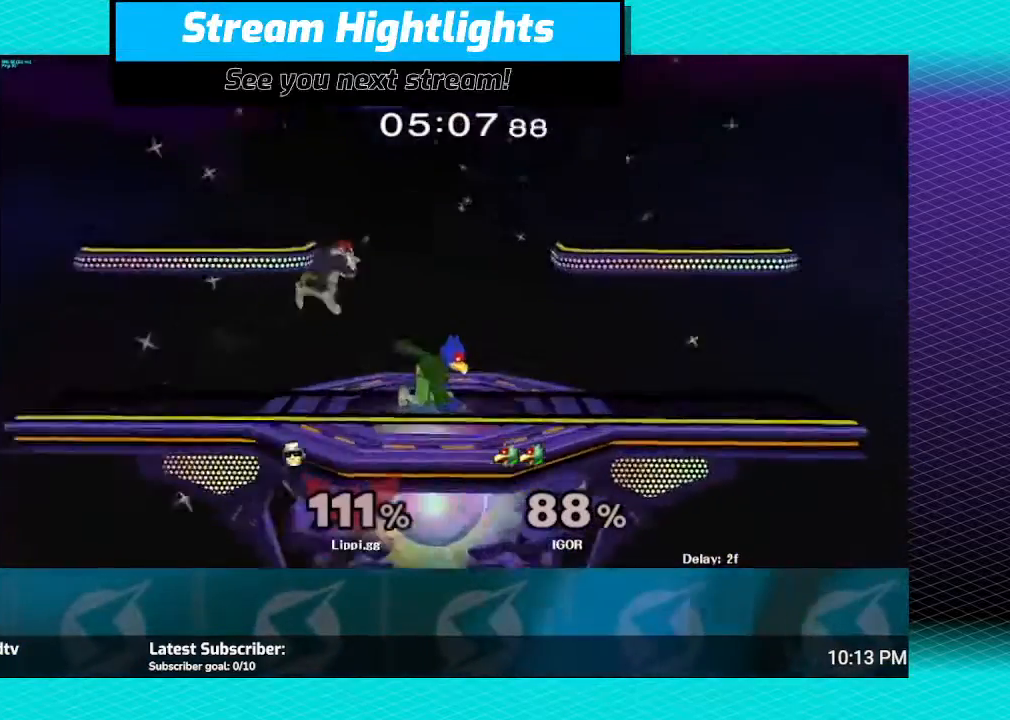
{"buttons": [], "left_stick": "center", "right_stick": "center", "events": [[34, "A", "down"], [67, "A", "up"], [167, "A", "down"], [167, "left_stick", "down"], [201, "A", "up"], [267, "A", "down"], [401, "A", "up"], [434, "left_stick", "center"]]}
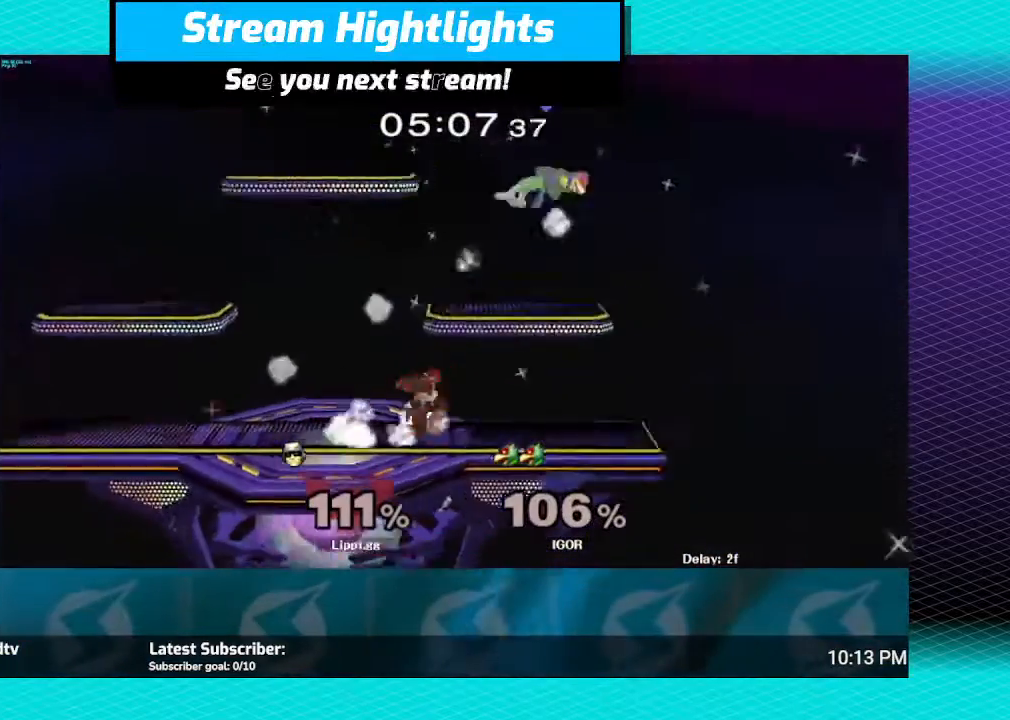
{"buttons": [], "left_stick": "center", "right_stick": "center", "events": []}
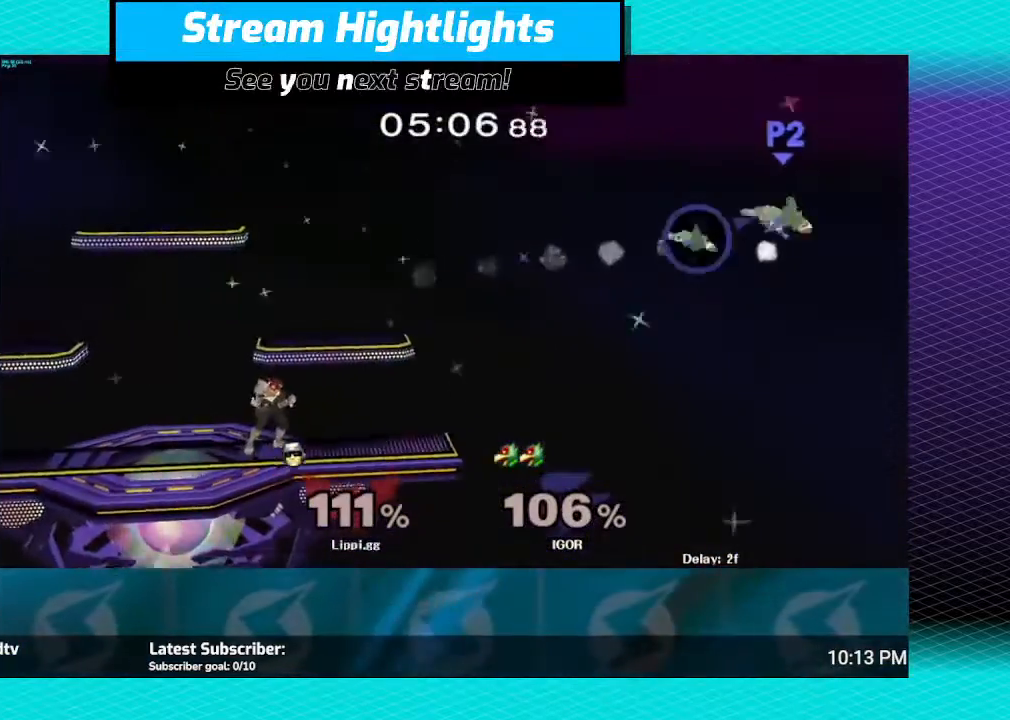
{"buttons": [], "left_stick": "center", "right_stick": "center", "events": []}